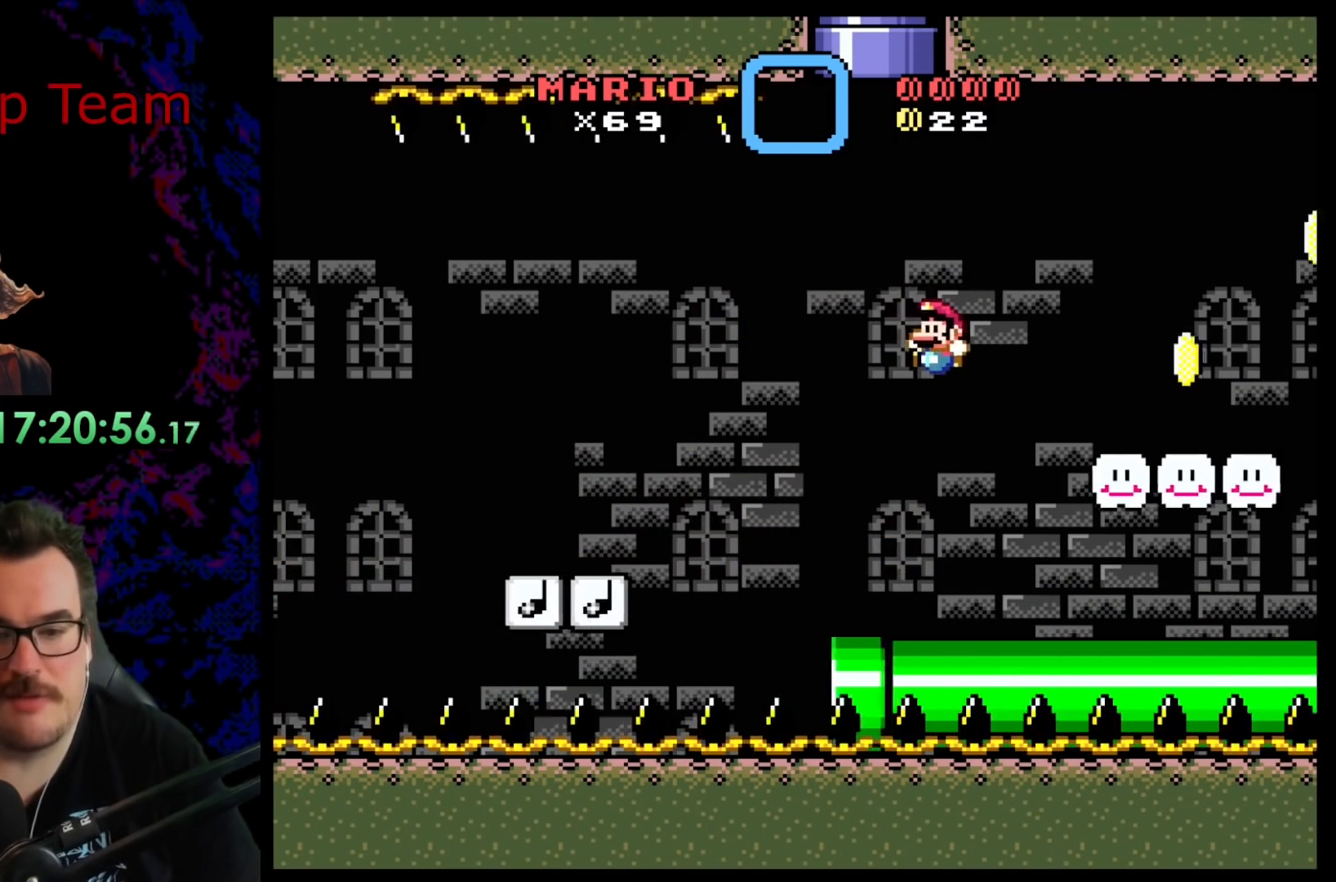
Gameplay with a controller (Nintendo layout); each line is a JSON object with the inputs held at the frame after it. "events" lists button and stick changes between this image and that frame as [ms after this image, input, new state], when the widget could be followed in between. Not read: L3 R3.
{"buttons": ["B", "Y"], "events": [[33, "DPAD_LEFT", "up"], [283, "B", "down"]]}
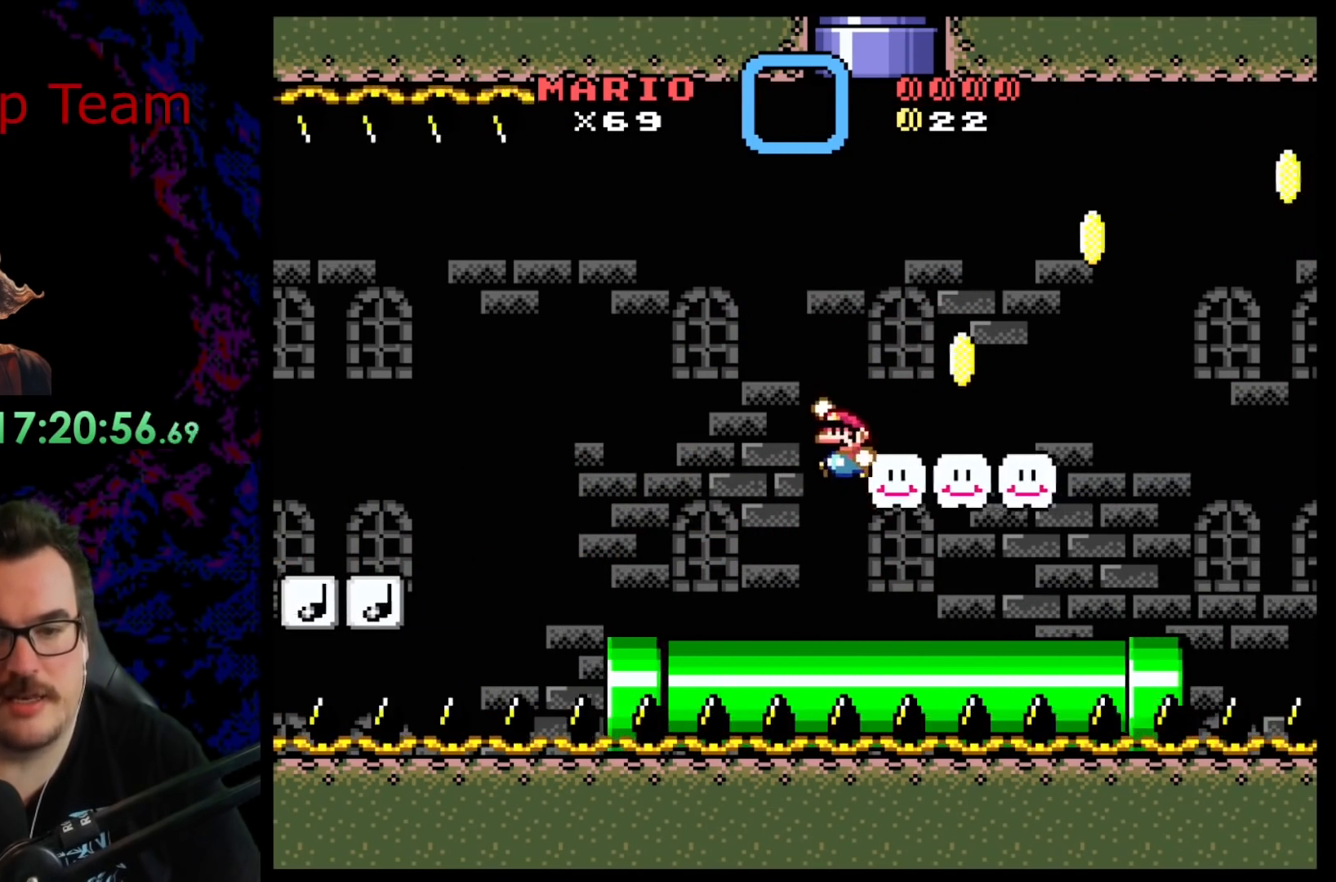
{"buttons": ["B", "Y", "DPAD_RIGHT"], "events": [[50, "DPAD_LEFT", "down"], [183, "B", "up"], [217, "DPAD_LEFT", "up"], [267, "DPAD_RIGHT", "down"], [433, "B", "down"]]}
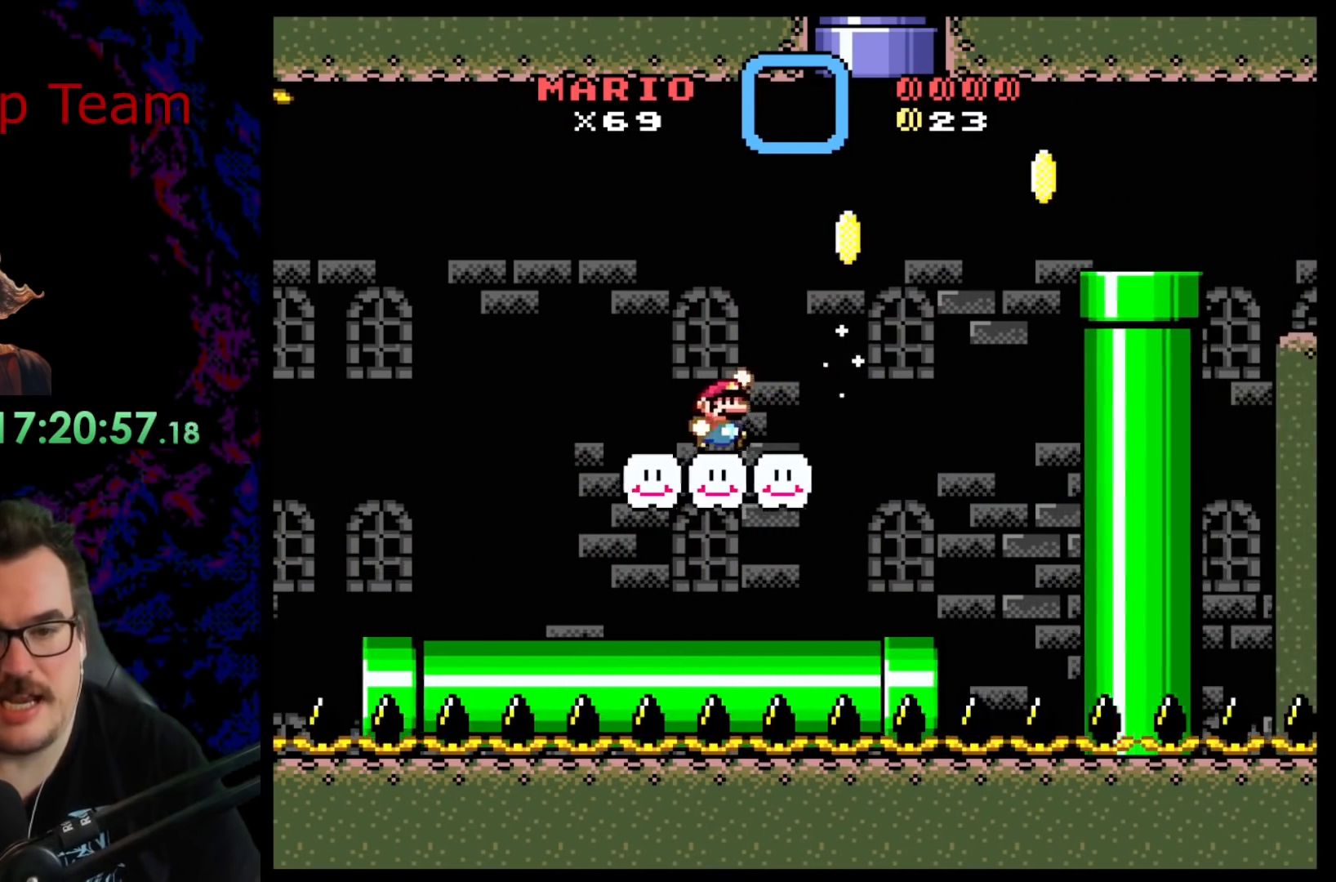
{"buttons": ["B", "Y", "DPAD_RIGHT"], "events": [[183, "B", "up"], [217, "DPAD_DOWN", "down"], [217, "DPAD_RIGHT", "up"], [250, "DPAD_DOWN", "up"], [250, "DPAD_LEFT", "down"], [383, "DPAD_LEFT", "up"], [417, "DPAD_RIGHT", "down"], [467, "B", "down"]]}
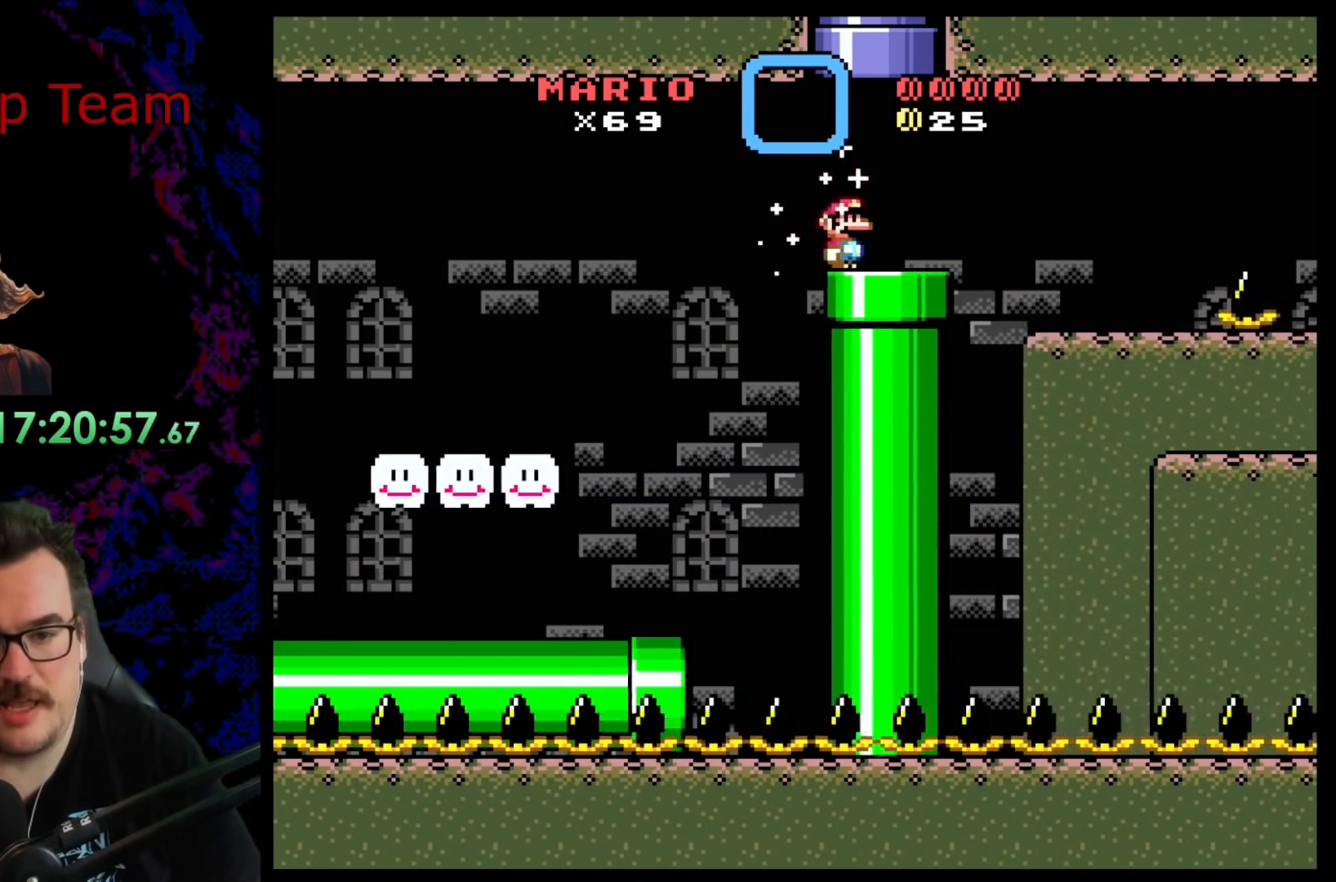
{"buttons": ["X", "DPAD_RIGHT"], "events": [[150, "DPAD_DOWN", "down"], [150, "DPAD_RIGHT", "up"], [167, "DPAD_DOWN", "up"], [167, "DPAD_LEFT", "down"], [383, "B", "up"], [417, "DPAD_LEFT", "up"], [433, "DPAD_RIGHT", "down"], [433, "Y", "up"], [467, "X", "down"]]}
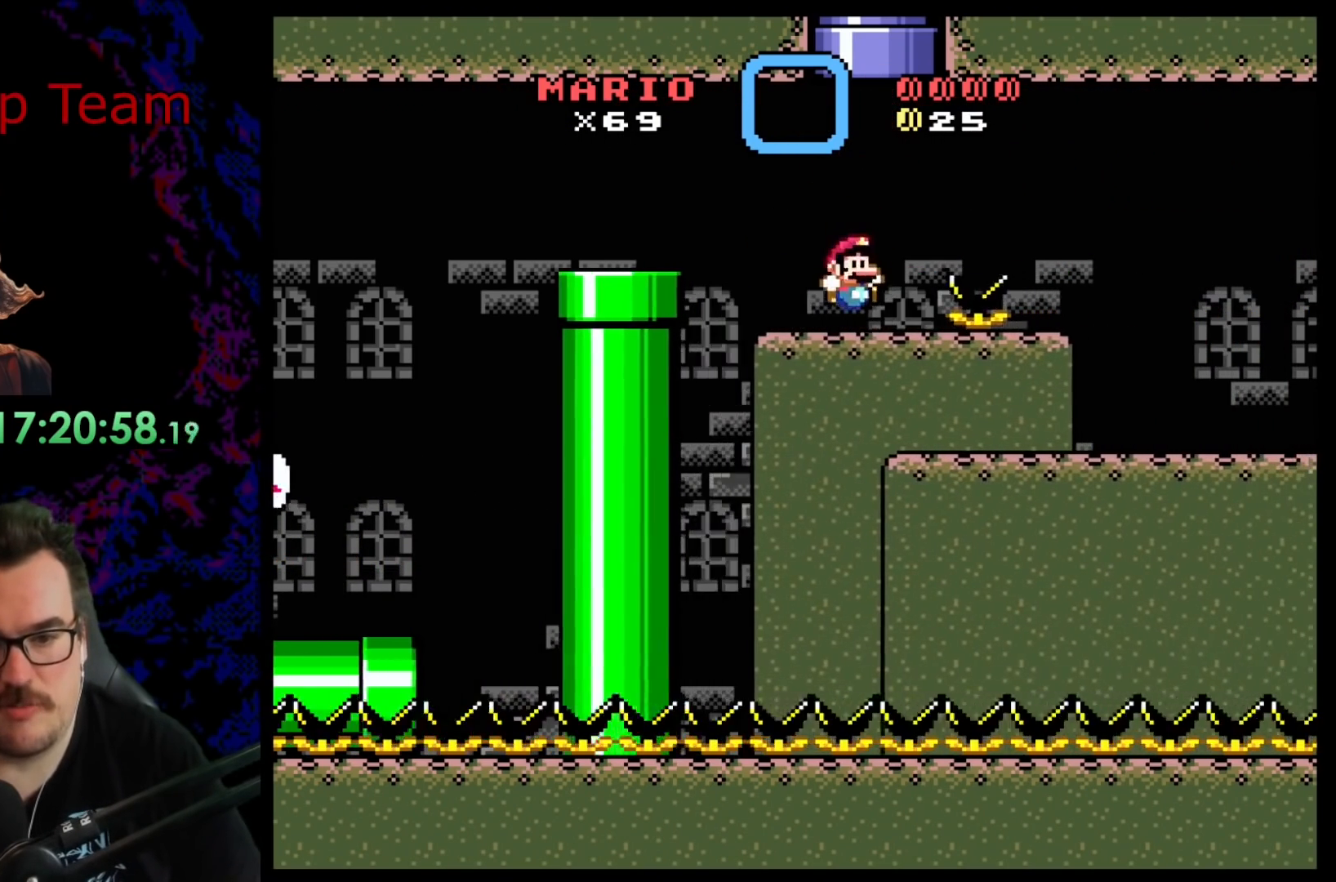
{"buttons": ["DPAD_LEFT"], "events": [[17, "A", "down"], [183, "A", "up"], [233, "DPAD_LEFT", "down"], [233, "DPAD_RIGHT", "up"], [467, "X", "up"]]}
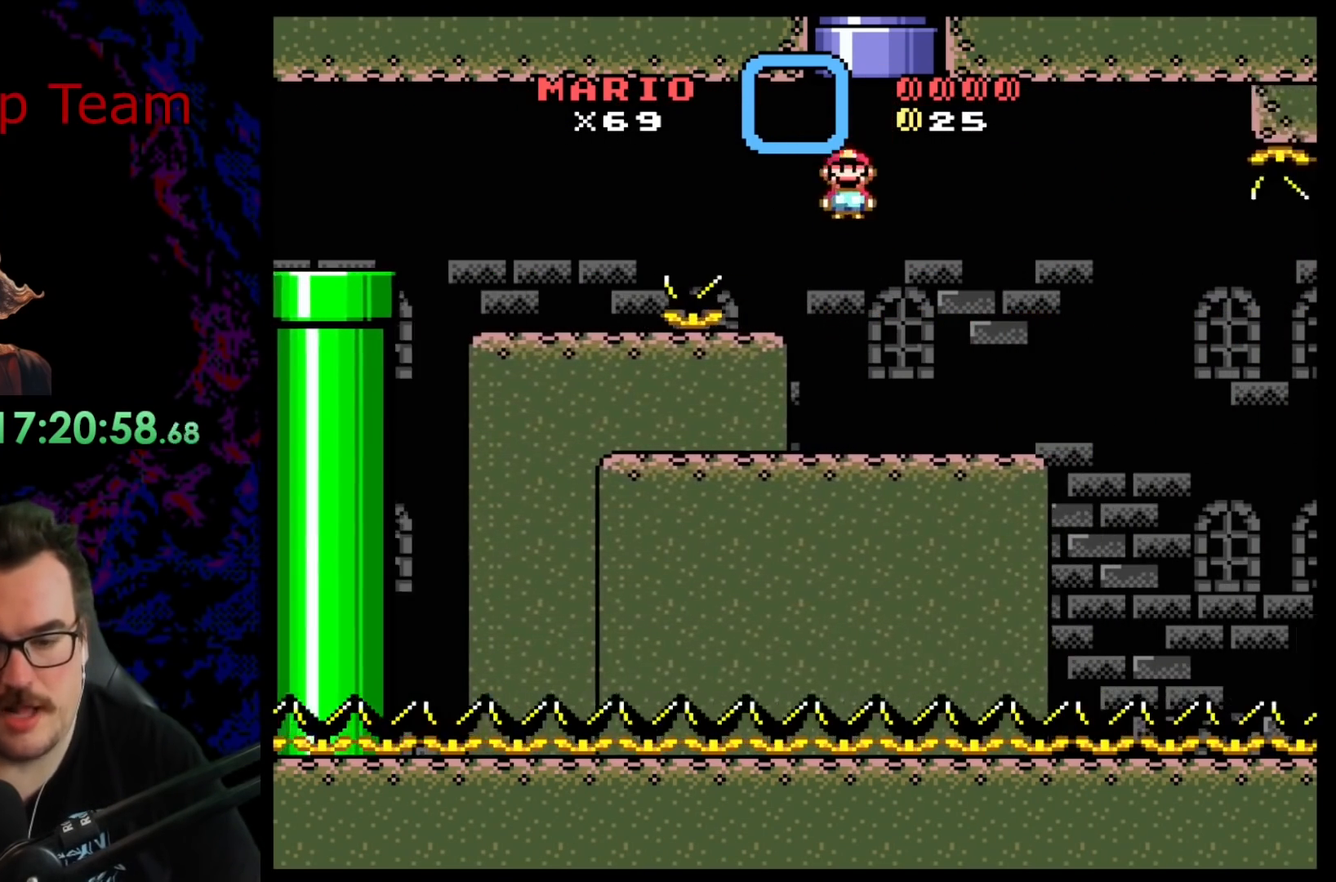
{"buttons": ["Y", "DPAD_RIGHT"], "events": [[33, "Y", "down"], [83, "DPAD_LEFT", "up"], [400, "DPAD_RIGHT", "down"], [417, "B", "down"], [483, "B", "up"]]}
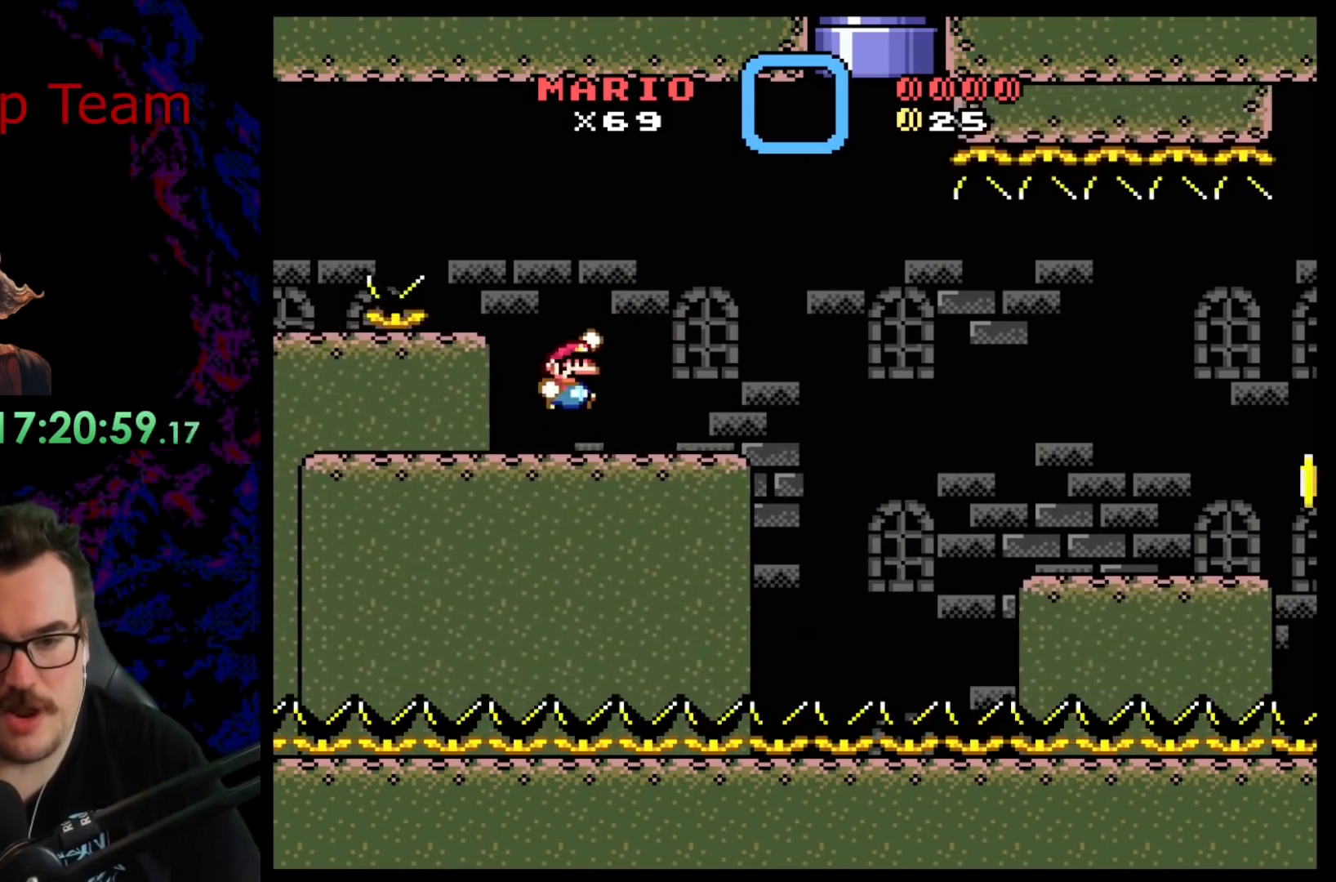
{"buttons": ["Y", "DPAD_RIGHT"], "events": [[200, "B", "down"], [300, "B", "up"], [383, "DPAD_DOWN", "down"], [400, "DPAD_RIGHT", "up"], [417, "DPAD_DOWN", "up"], [417, "DPAD_LEFT", "down"], [483, "DPAD_DOWN", "down"], [483, "DPAD_LEFT", "up"], [500, "DPAD_DOWN", "up"], [500, "DPAD_RIGHT", "down"]]}
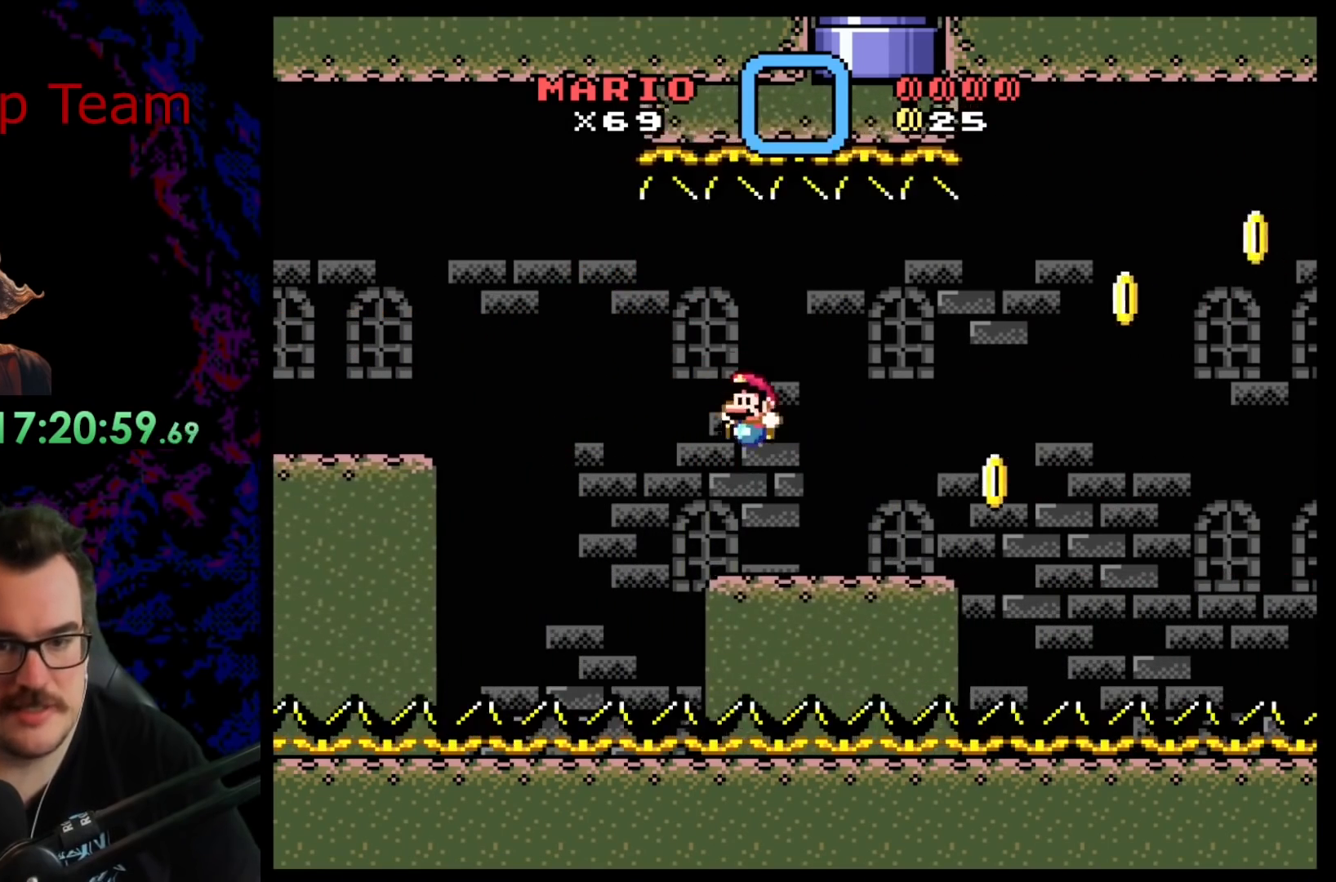
{"buttons": ["B", "Y", "DPAD_RIGHT"], "events": [[150, "B", "down"]]}
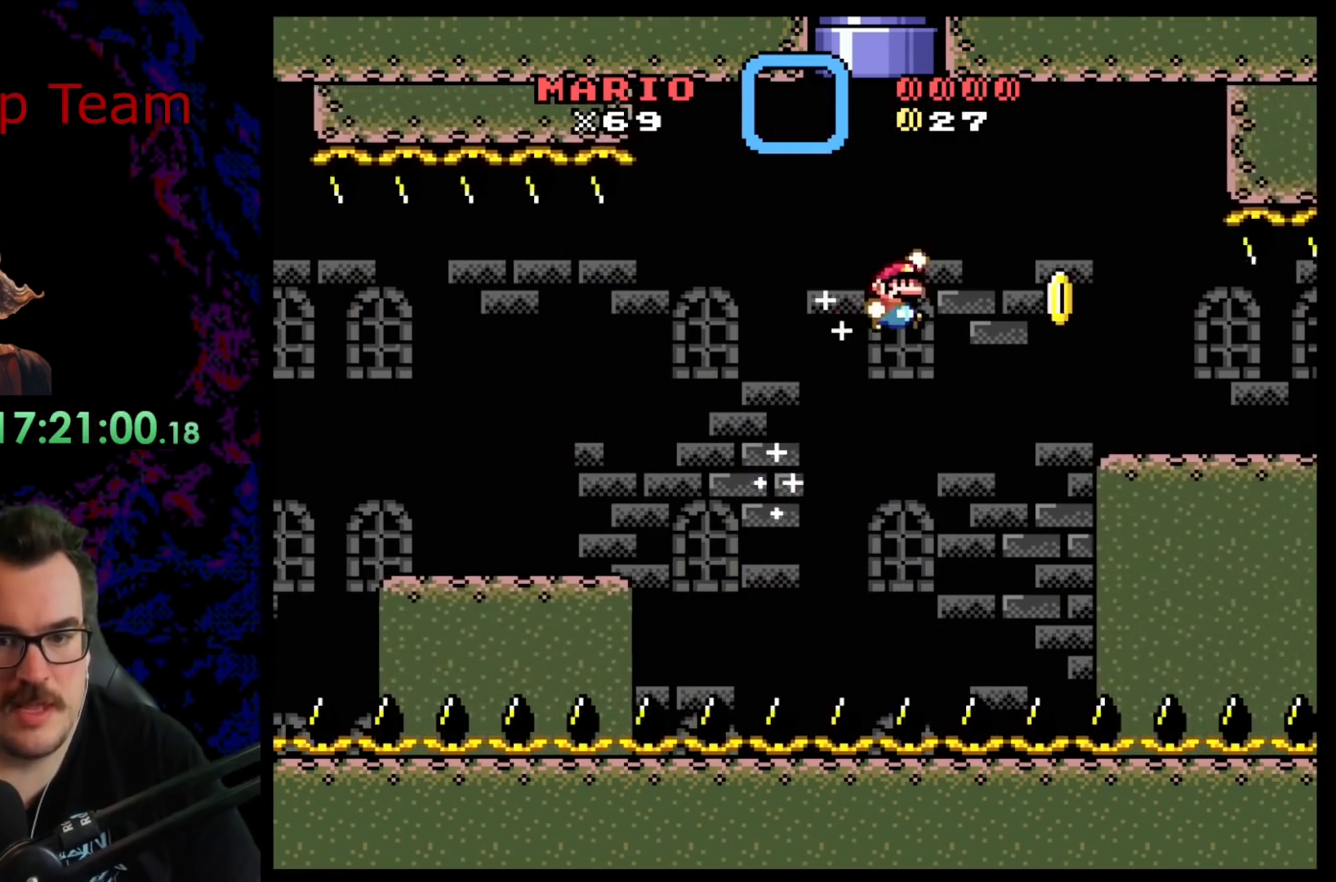
{"buttons": ["B", "Y", "DPAD_RIGHT"], "events": [[67, "DPAD_LEFT", "down"], [67, "DPAD_RIGHT", "up"], [350, "DPAD_LEFT", "up"], [433, "DPAD_RIGHT", "down"]]}
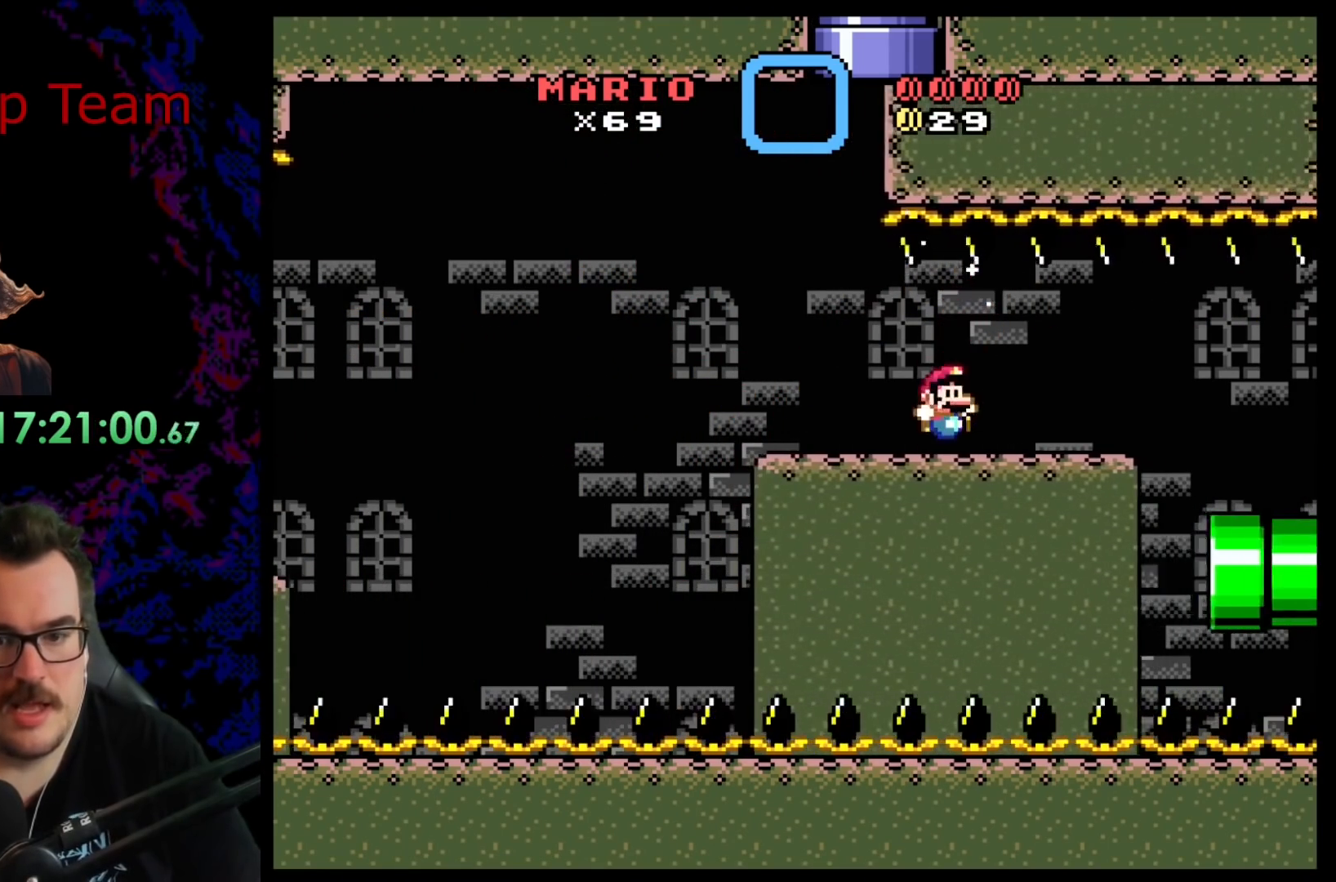
{"buttons": ["B", "Y", "DPAD_RIGHT"], "events": [[67, "DPAD_RIGHT", "up"], [117, "DPAD_RIGHT", "down"]]}
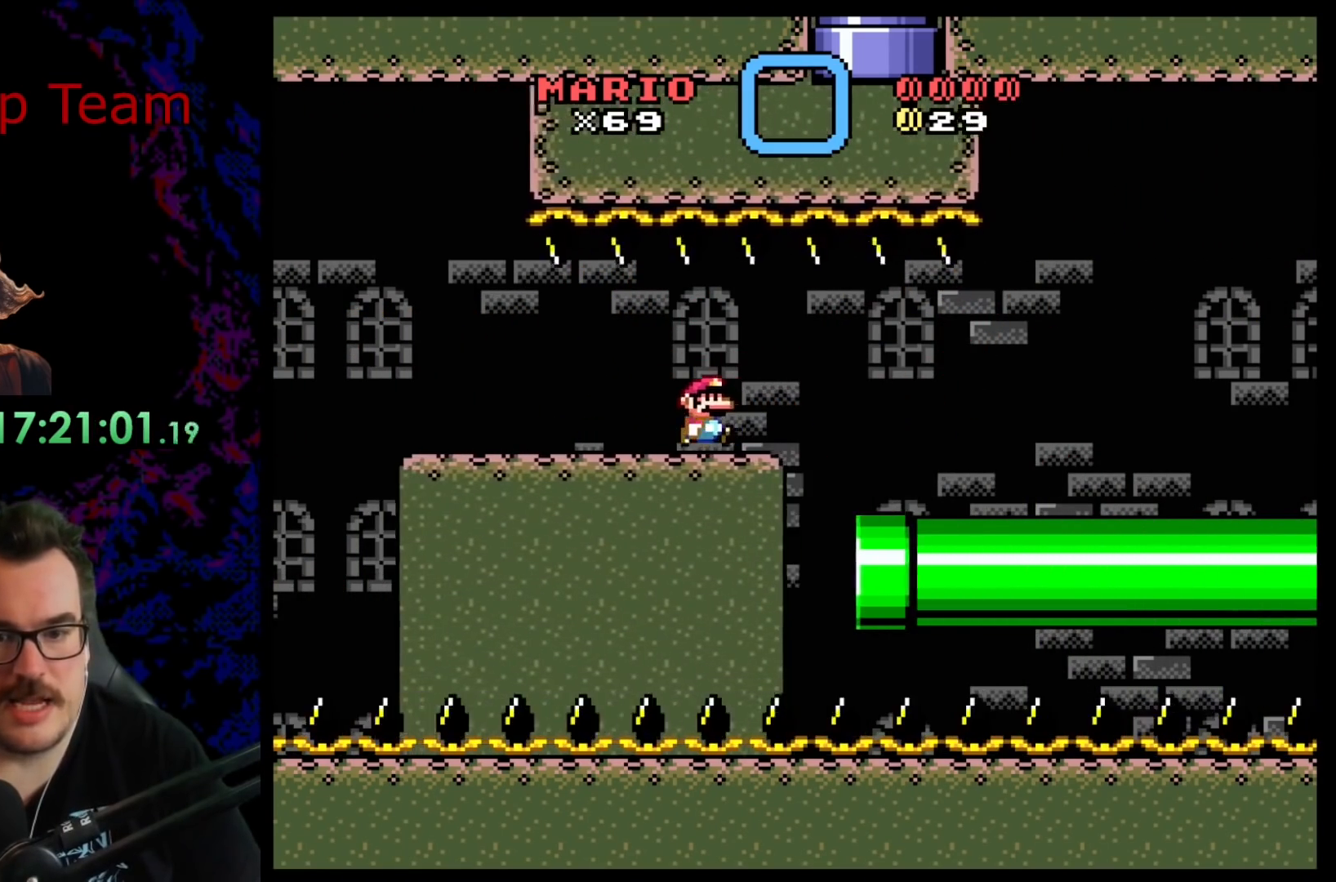
{"buttons": ["B", "Y", "DPAD_RIGHT"], "events": [[133, "DPAD_RIGHT", "up"], [150, "DPAD_LEFT", "down"], [283, "DPAD_DOWN", "down"], [283, "DPAD_LEFT", "up"], [300, "DPAD_DOWN", "up"], [300, "DPAD_RIGHT", "down"]]}
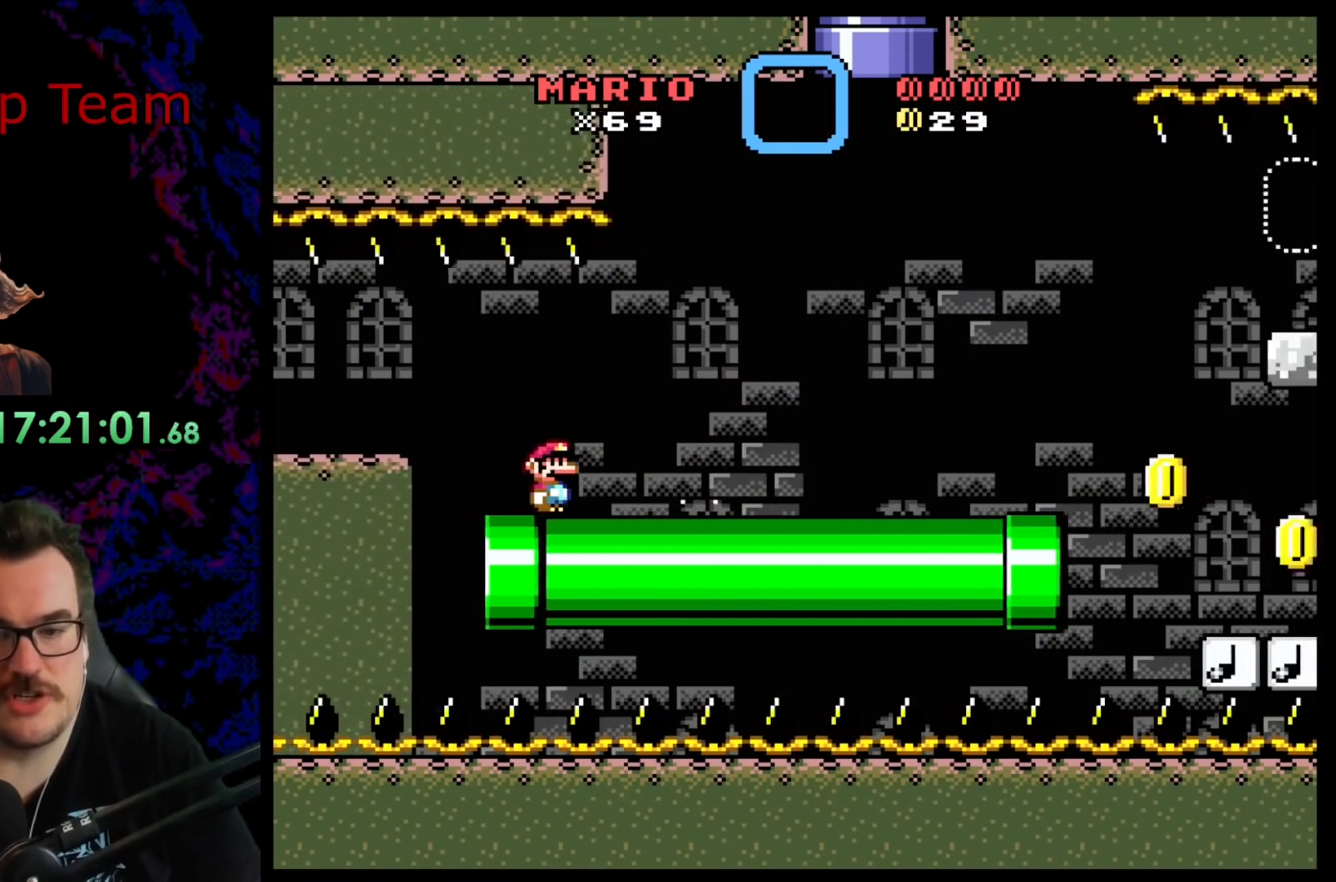
{"buttons": ["B", "Y", "DPAD_RIGHT"], "events": [[33, "B", "up"], [217, "B", "down"], [317, "B", "up"], [417, "B", "down"]]}
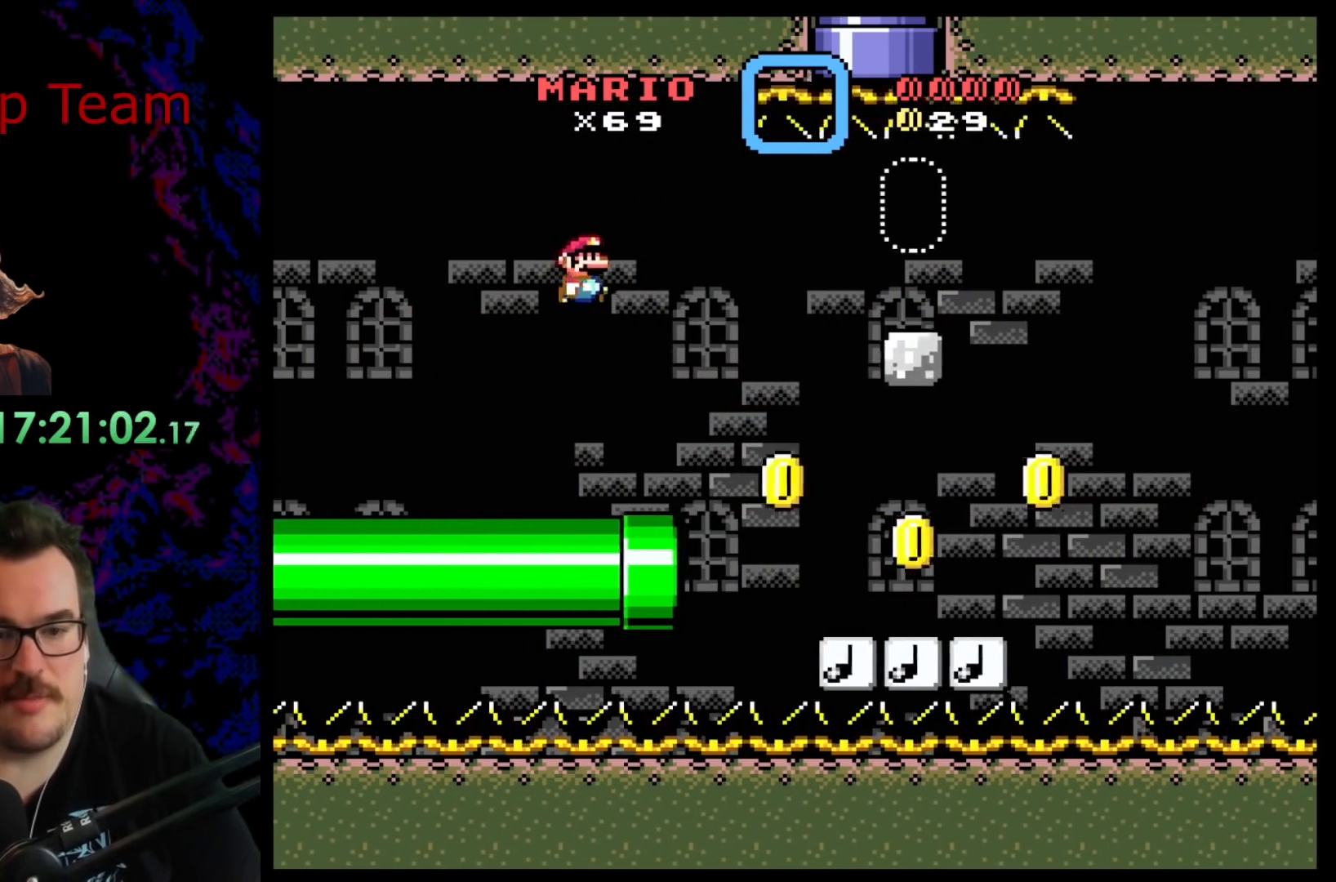
{"buttons": ["B", "Y", "DPAD_RIGHT"], "events": []}
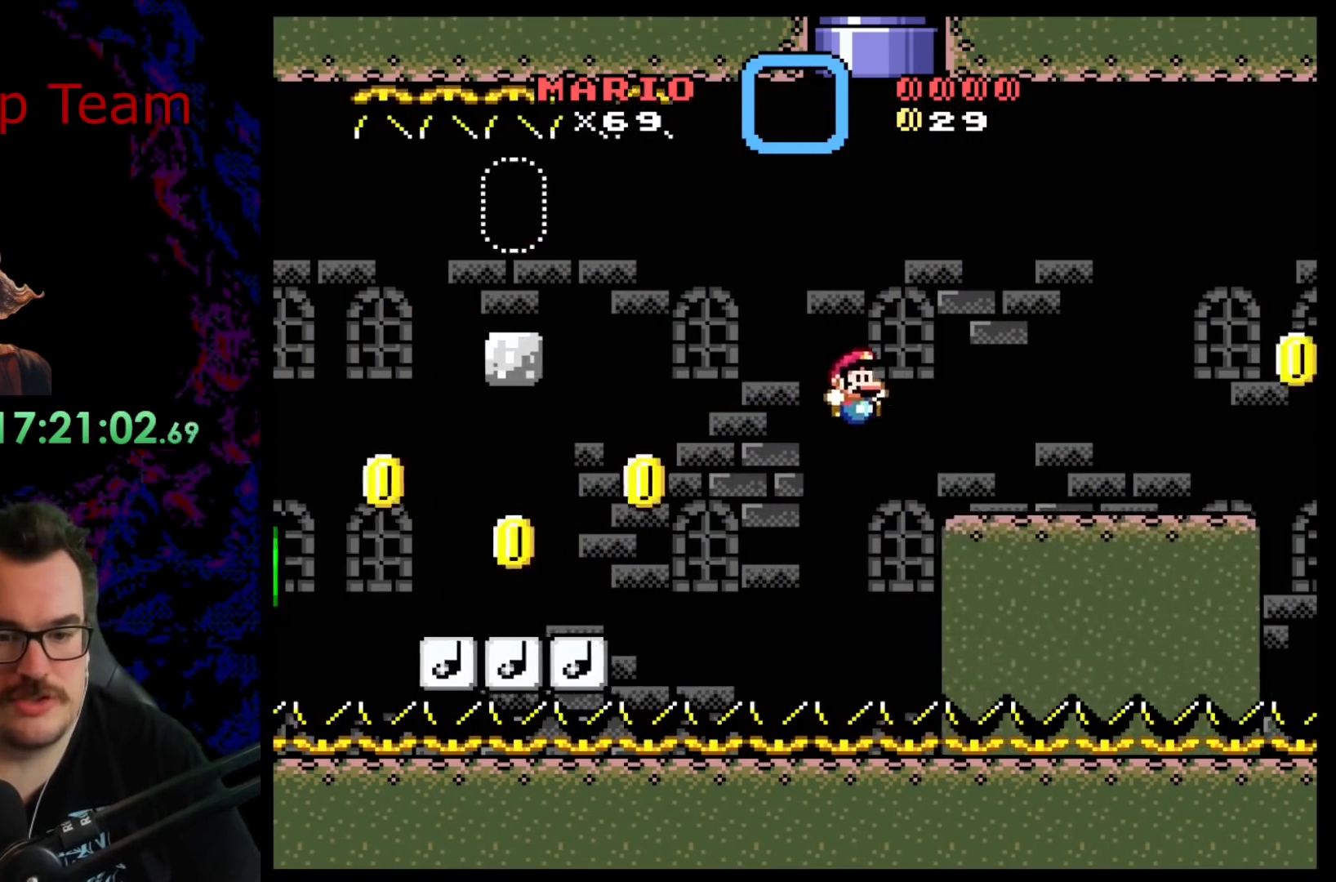
{"buttons": ["Y", "DPAD_RIGHT"], "events": [[100, "B", "up"], [100, "DPAD_LEFT", "down"], [100, "DPAD_RIGHT", "up"], [283, "DPAD_LEFT", "up"], [367, "DPAD_RIGHT", "down"]]}
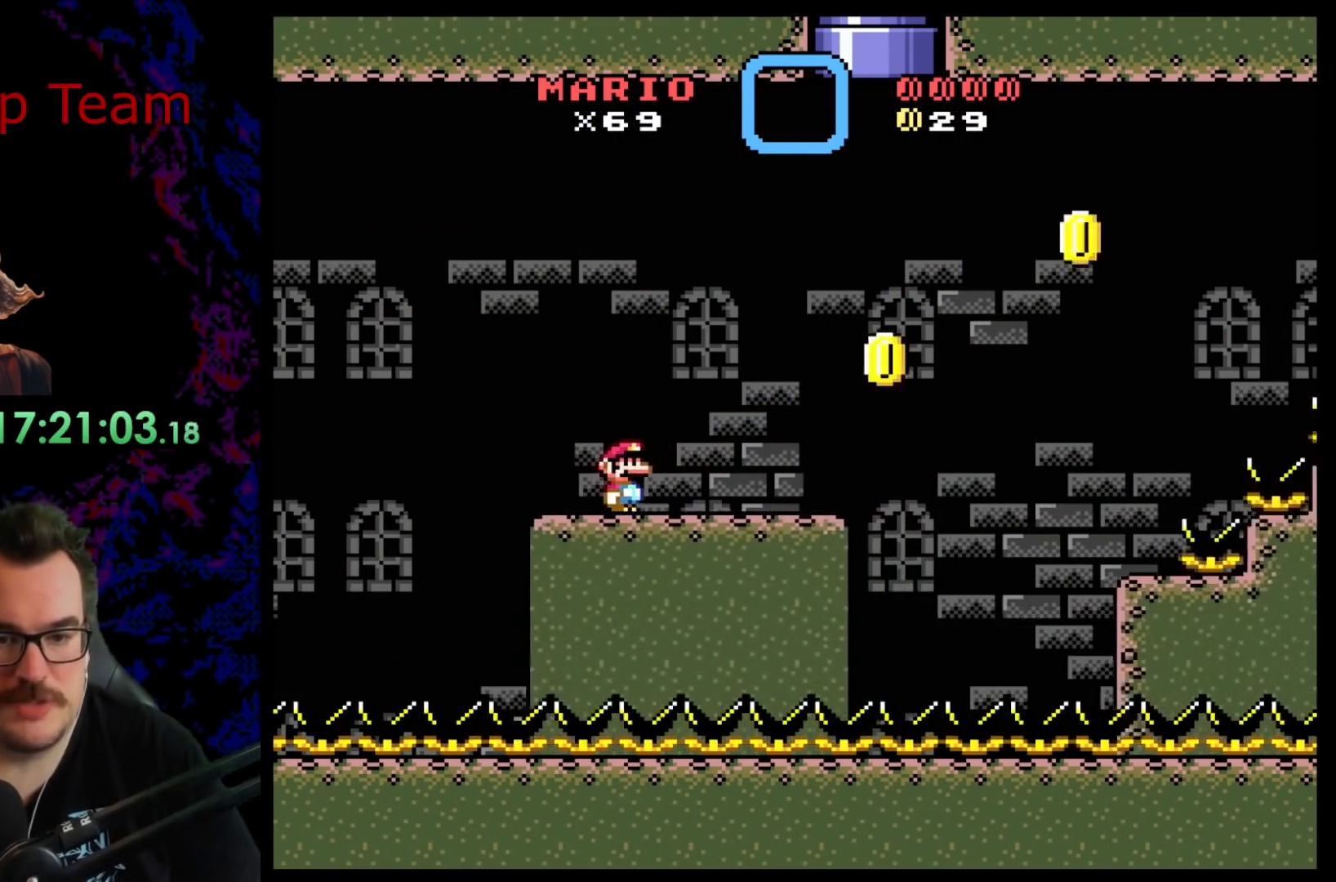
{"buttons": ["B", "Y", "DPAD_RIGHT"], "events": [[183, "B", "down"]]}
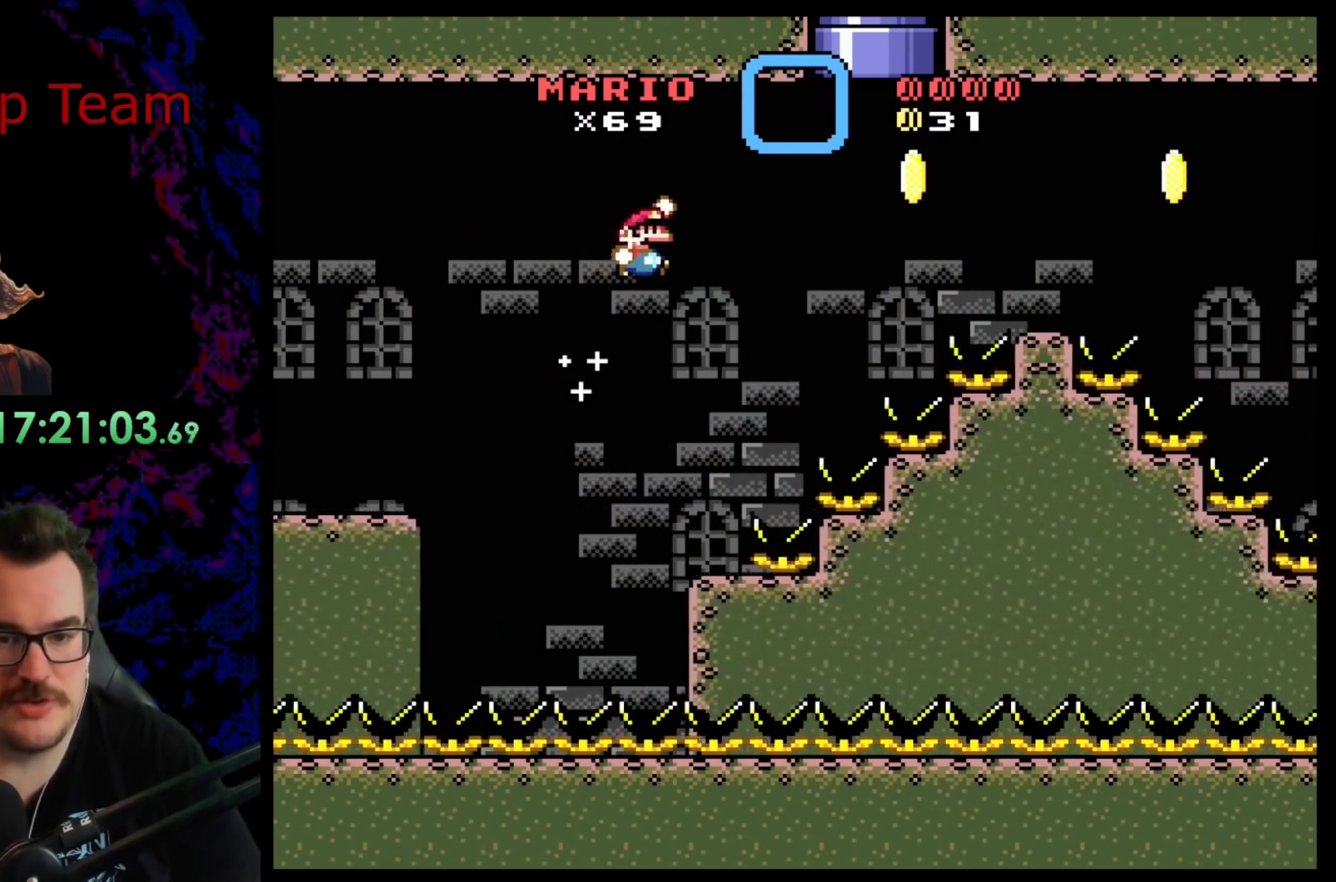
{"buttons": ["B", "Y", "DPAD_LEFT"], "events": [[450, "DPAD_RIGHT", "up"], [483, "DPAD_LEFT", "down"]]}
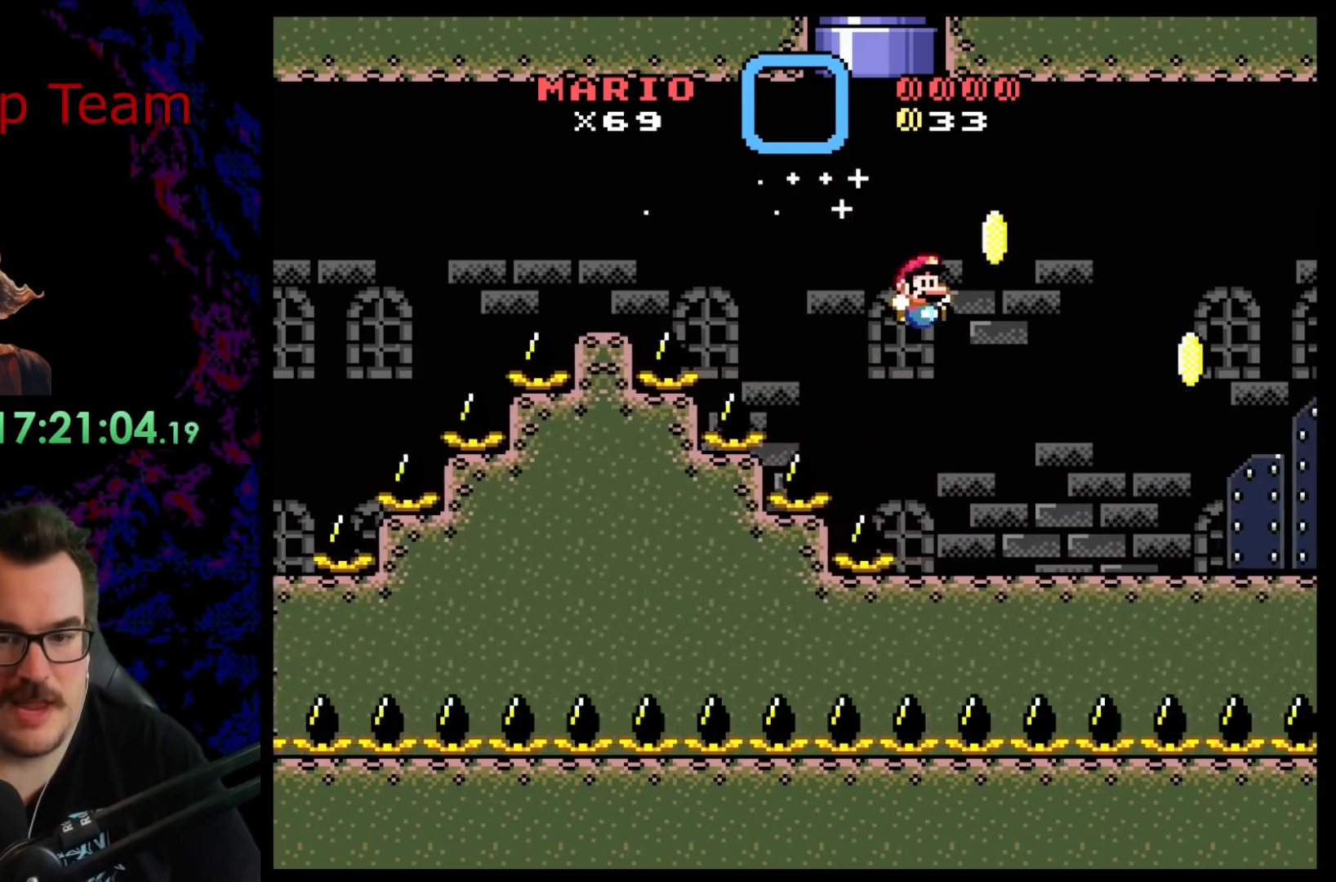
{"buttons": ["Y", "DPAD_RIGHT"], "events": [[167, "DPAD_LEFT", "up"], [250, "B", "up"], [250, "DPAD_RIGHT", "down"]]}
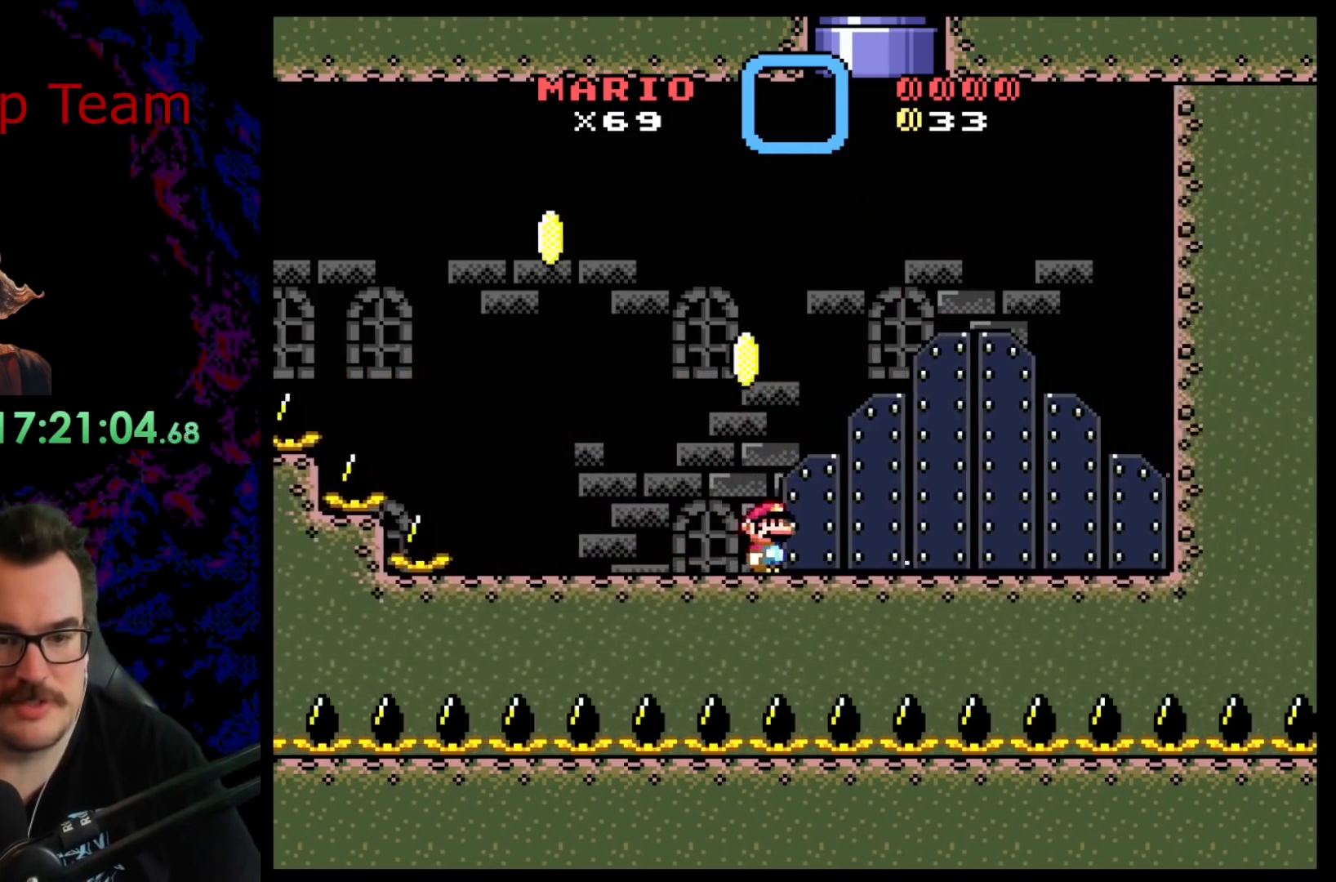
{"buttons": ["Y"], "events": [[117, "DPAD_RIGHT", "up"], [133, "DPAD_LEFT", "down"], [133, "DPAD_UP", "down"], [183, "DPAD_LEFT", "up"], [283, "DPAD_UP", "up"], [350, "DPAD_UP", "down"], [483, "DPAD_UP", "up"]]}
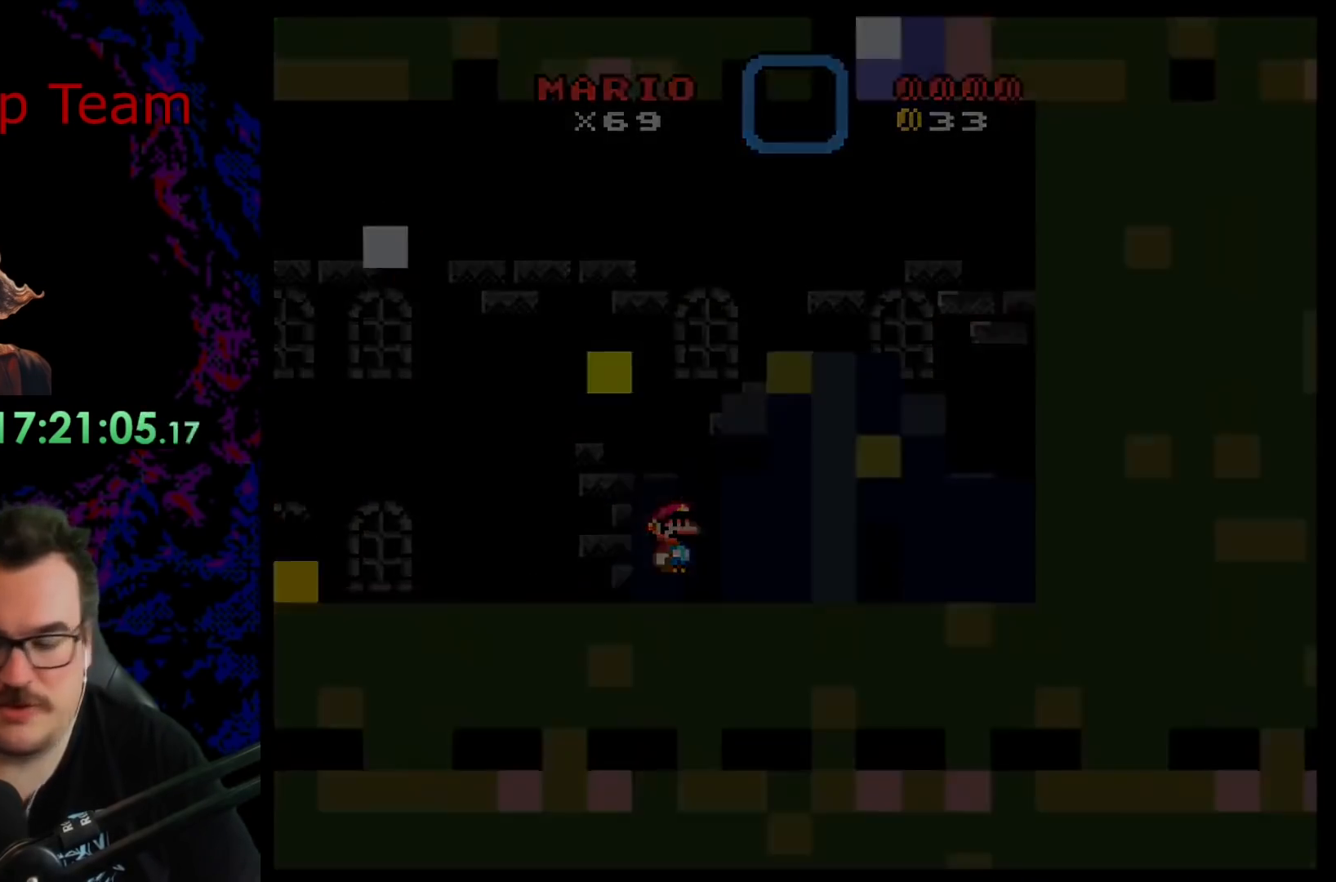
{"buttons": [], "events": [[267, "Y", "up"]]}
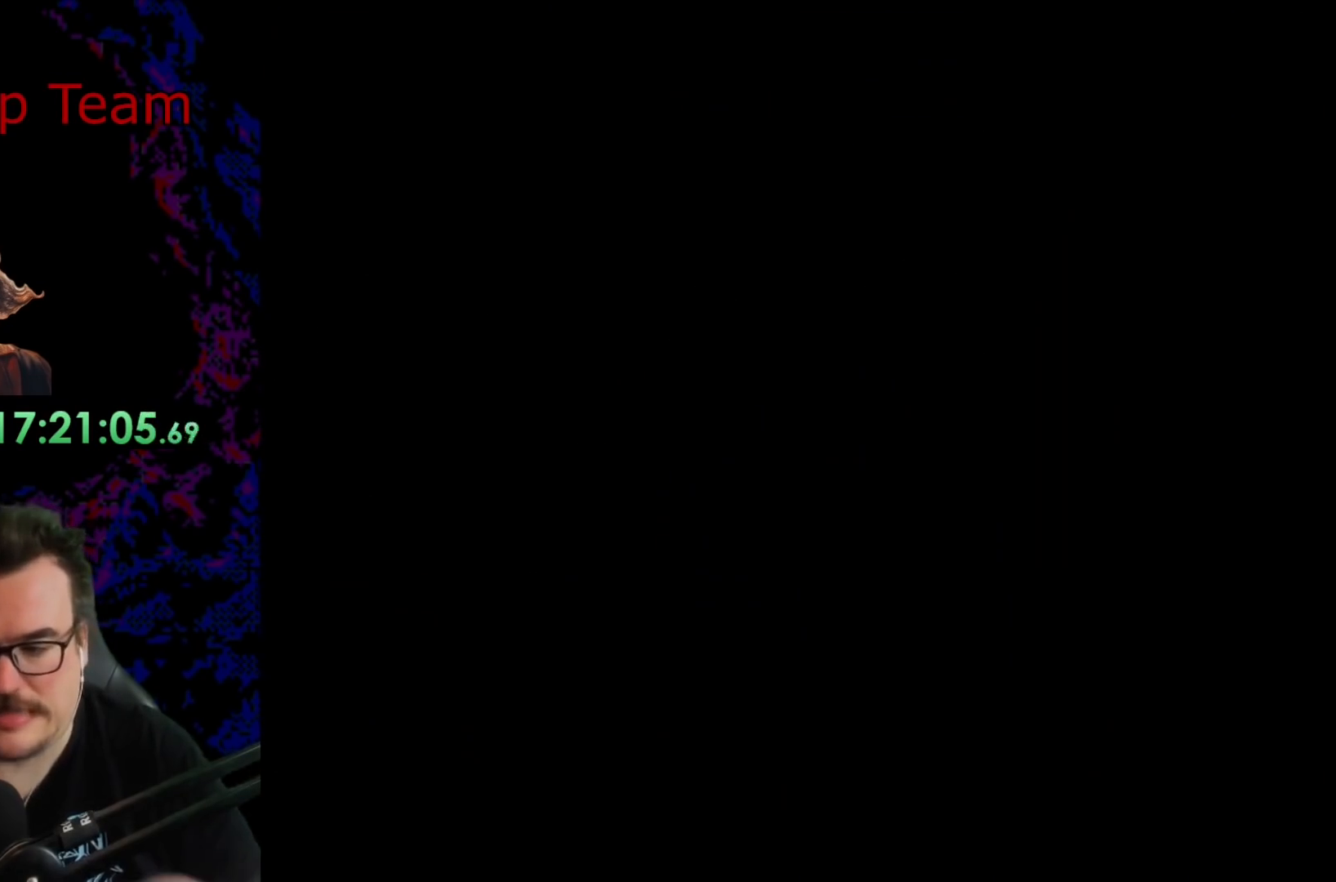
{"buttons": [], "events": []}
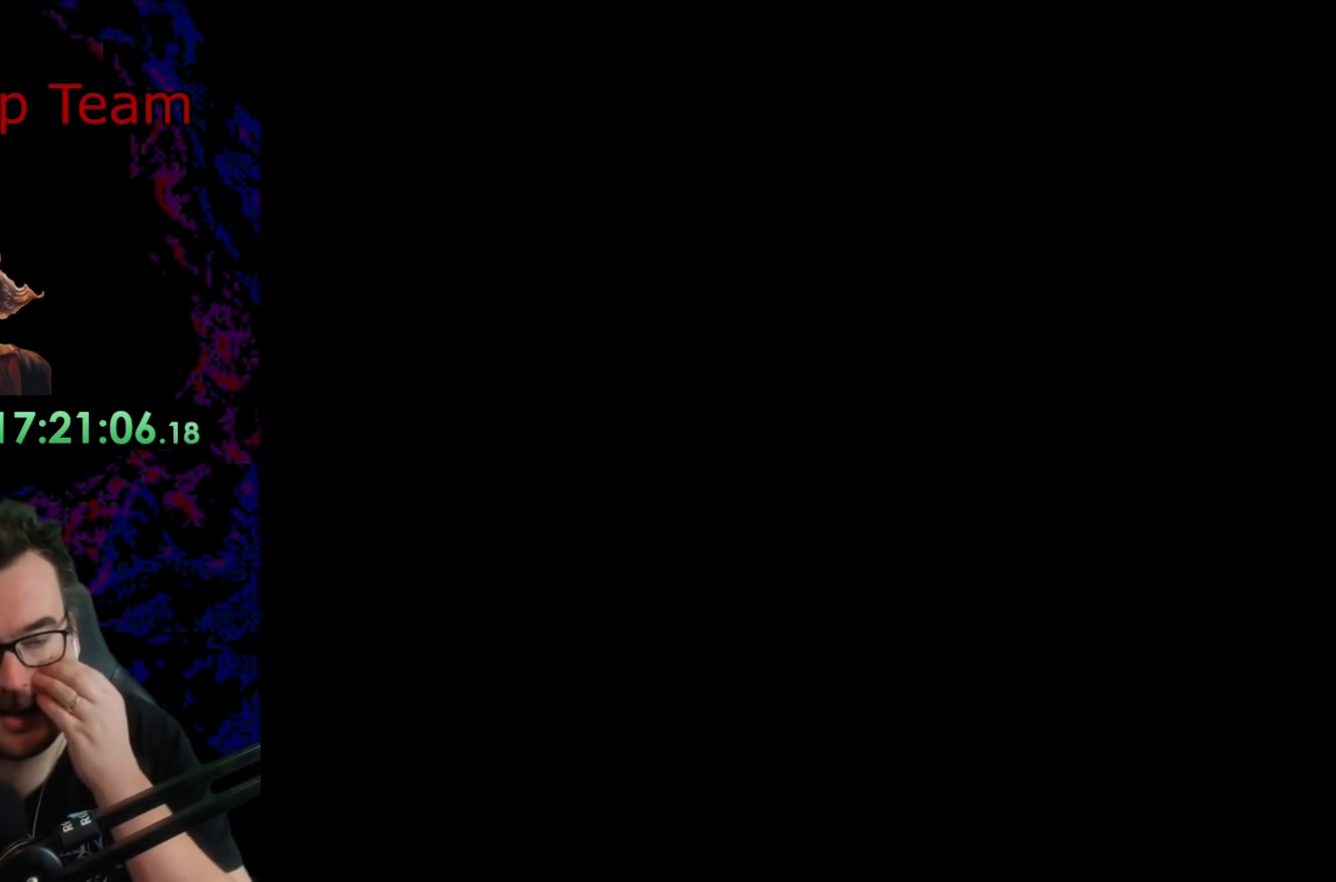
{"buttons": [], "events": []}
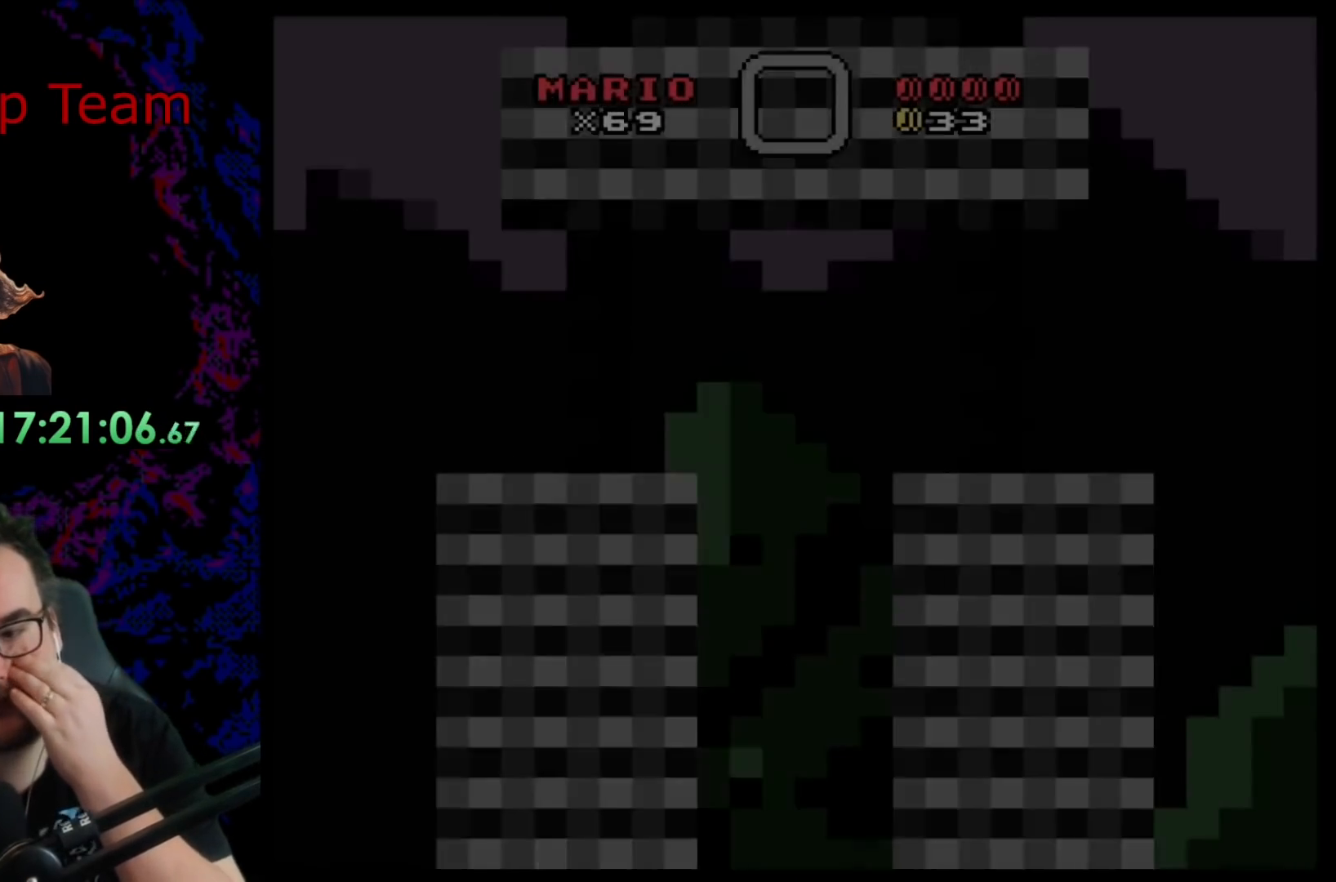
{"buttons": [], "events": []}
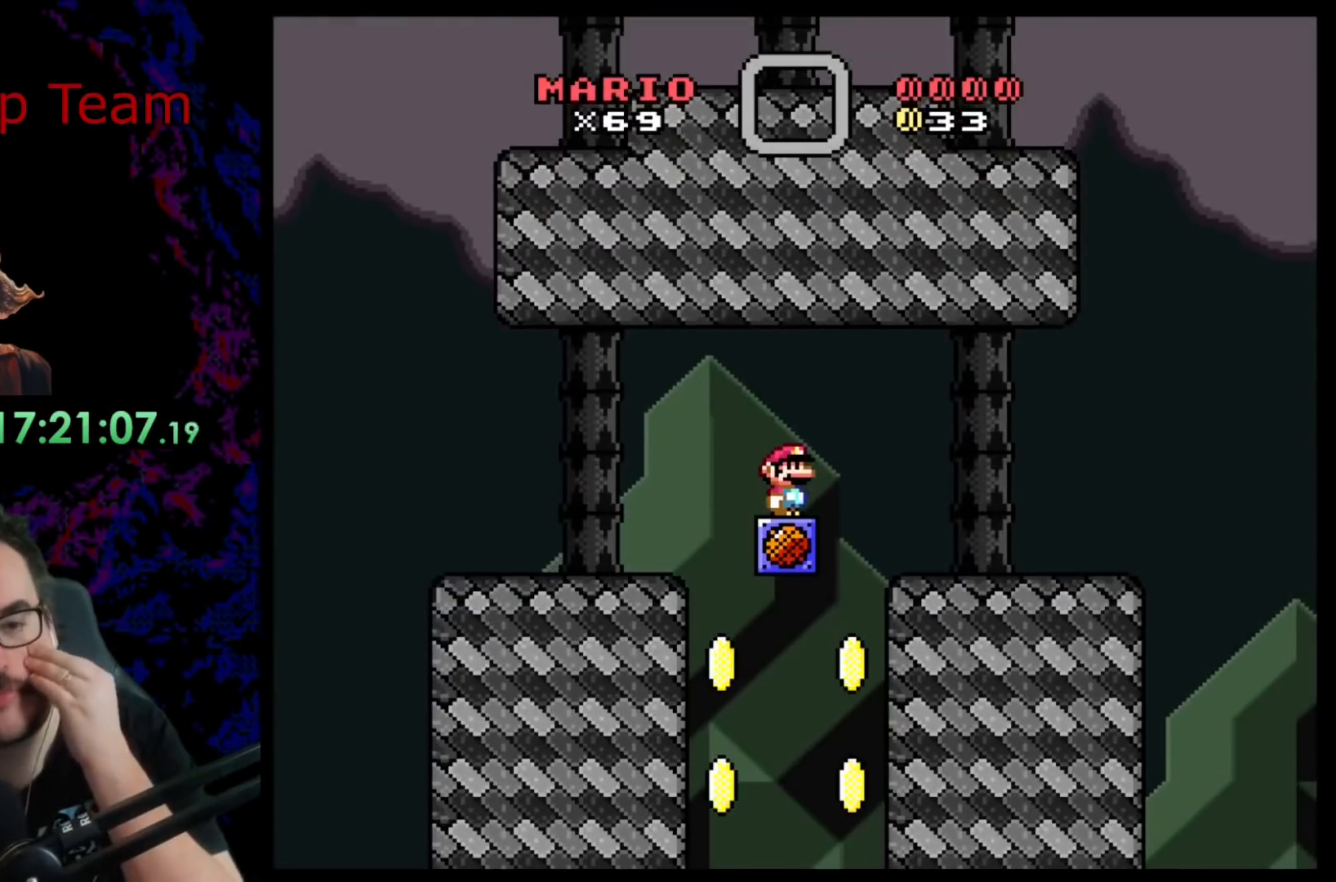
{"buttons": [], "events": []}
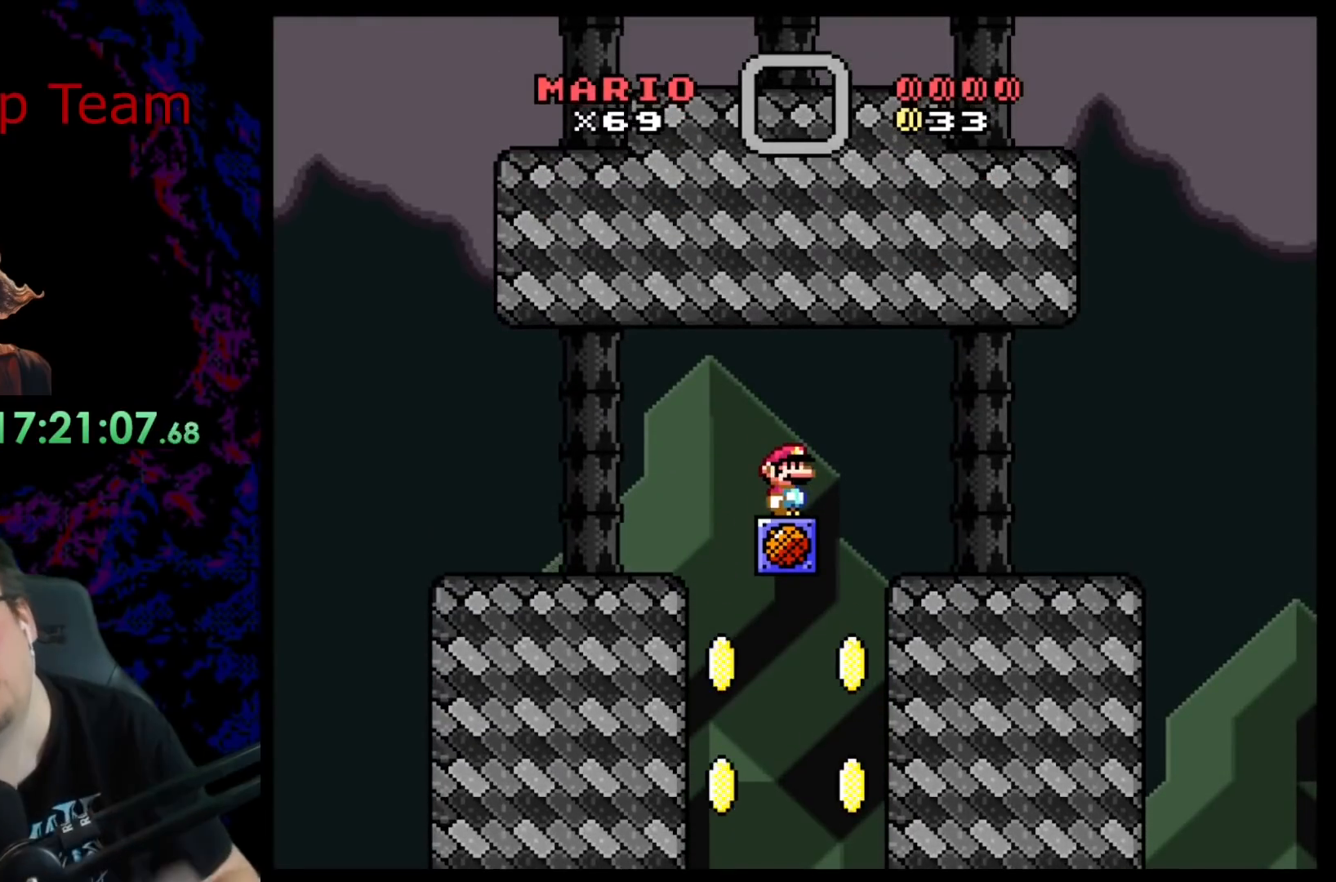
{"buttons": ["Y"], "events": [[83, "Y", "down"]]}
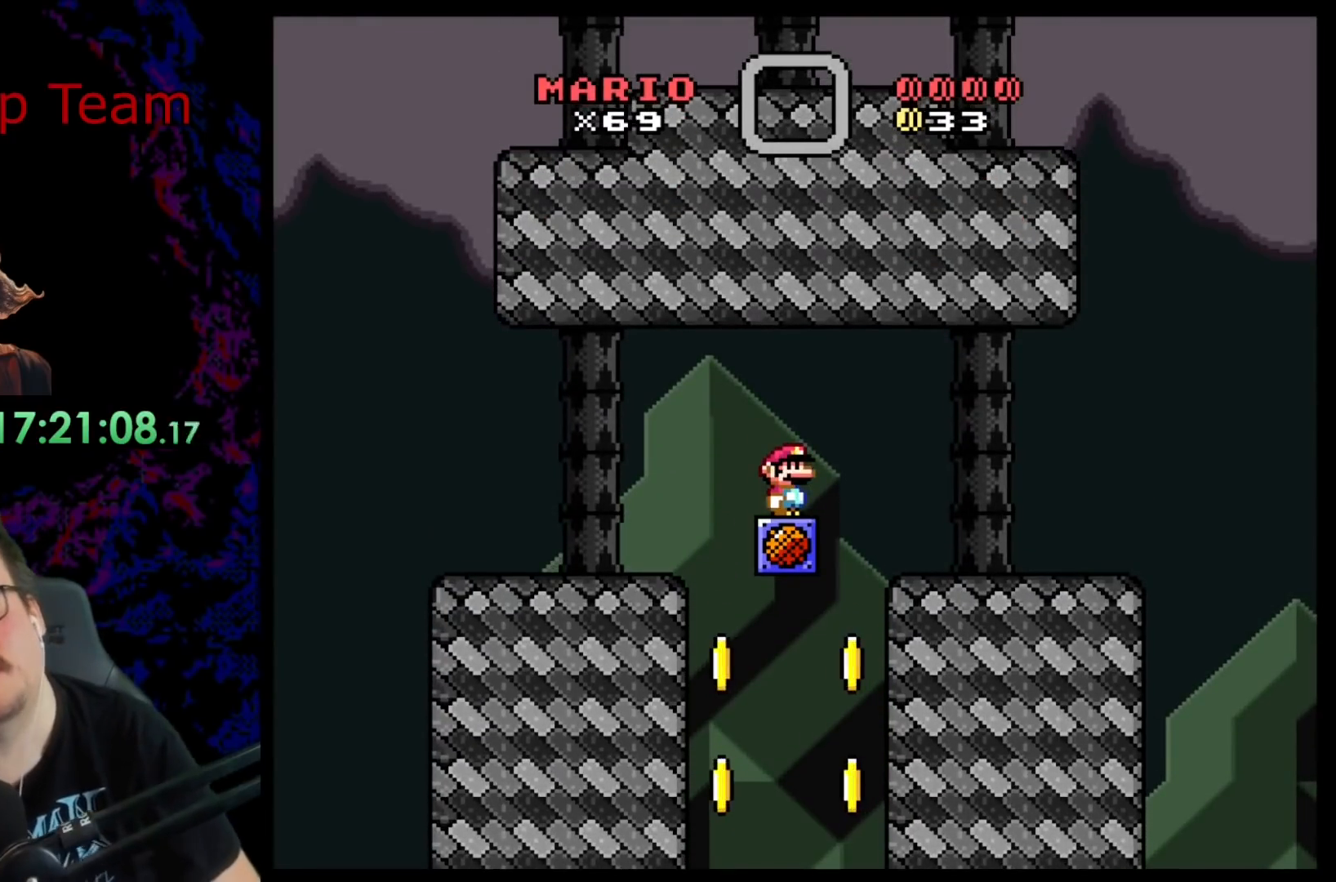
{"buttons": ["Y"], "events": []}
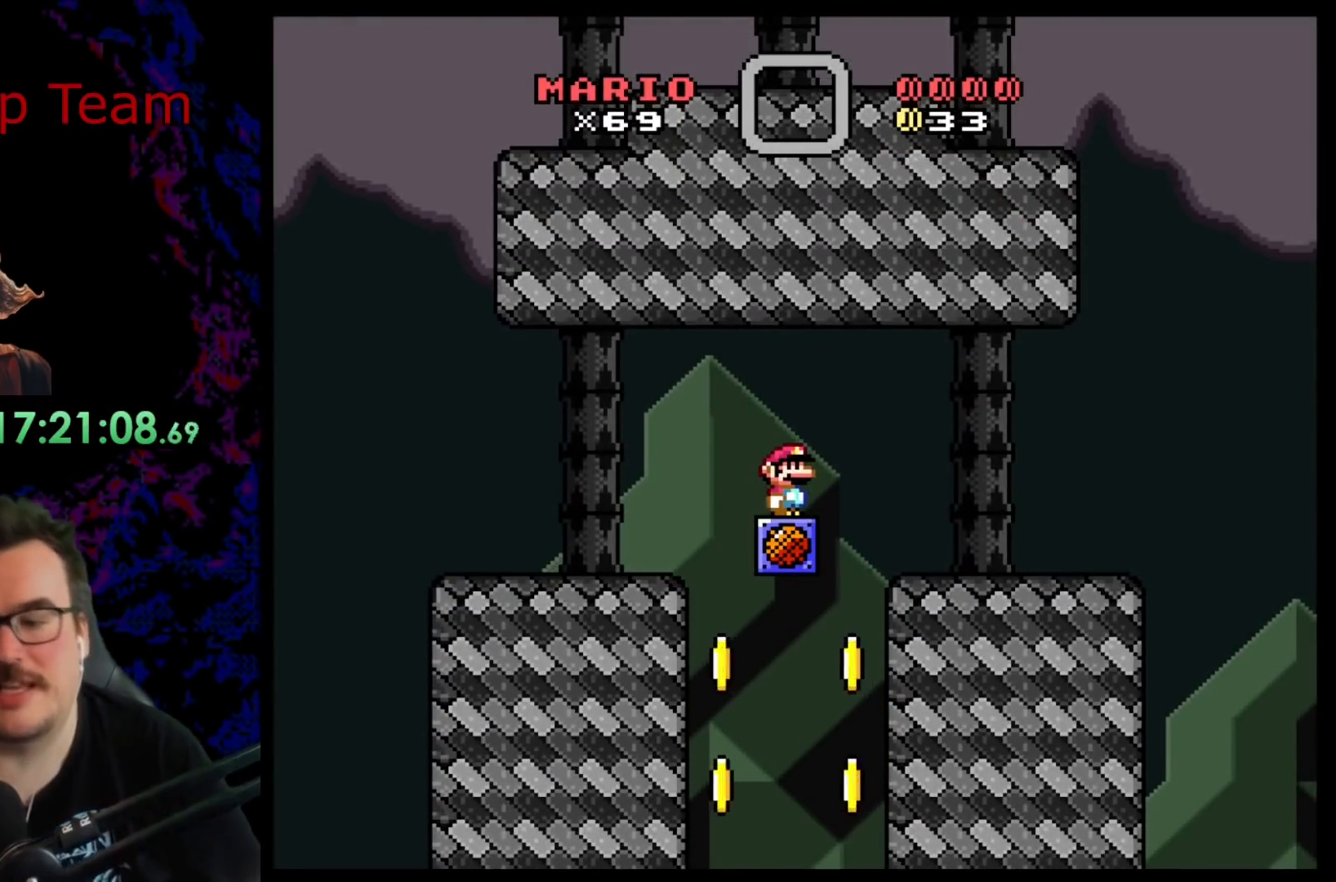
{"buttons": ["Y"], "events": [[83, "Y", "up"], [433, "Y", "down"]]}